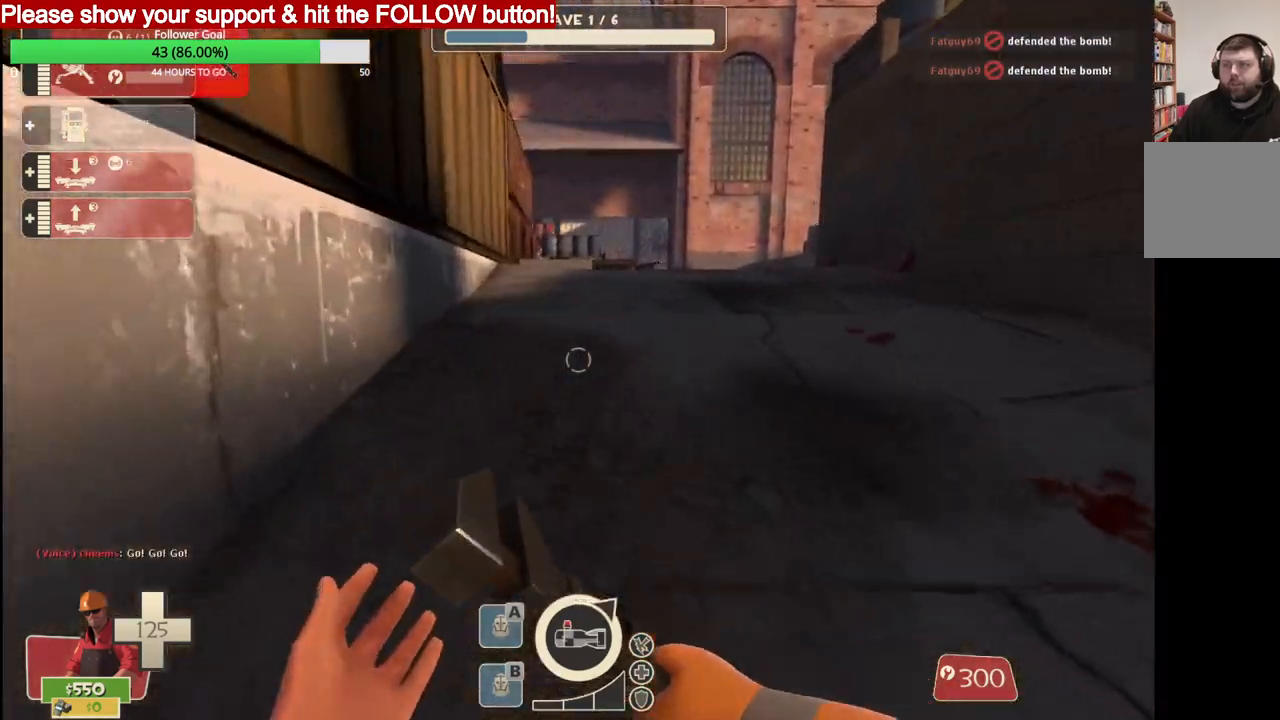
Gameplay with a controller (PlayStation layout); each line is a JSON object with the inputs held at the frame after it. "events" lists button and stick changes between this image and that frame as [ms after this image, input, new state], when the widget could be followed in between.
{"buttons": [], "left_stick": "up", "right_stick": "center", "events": []}
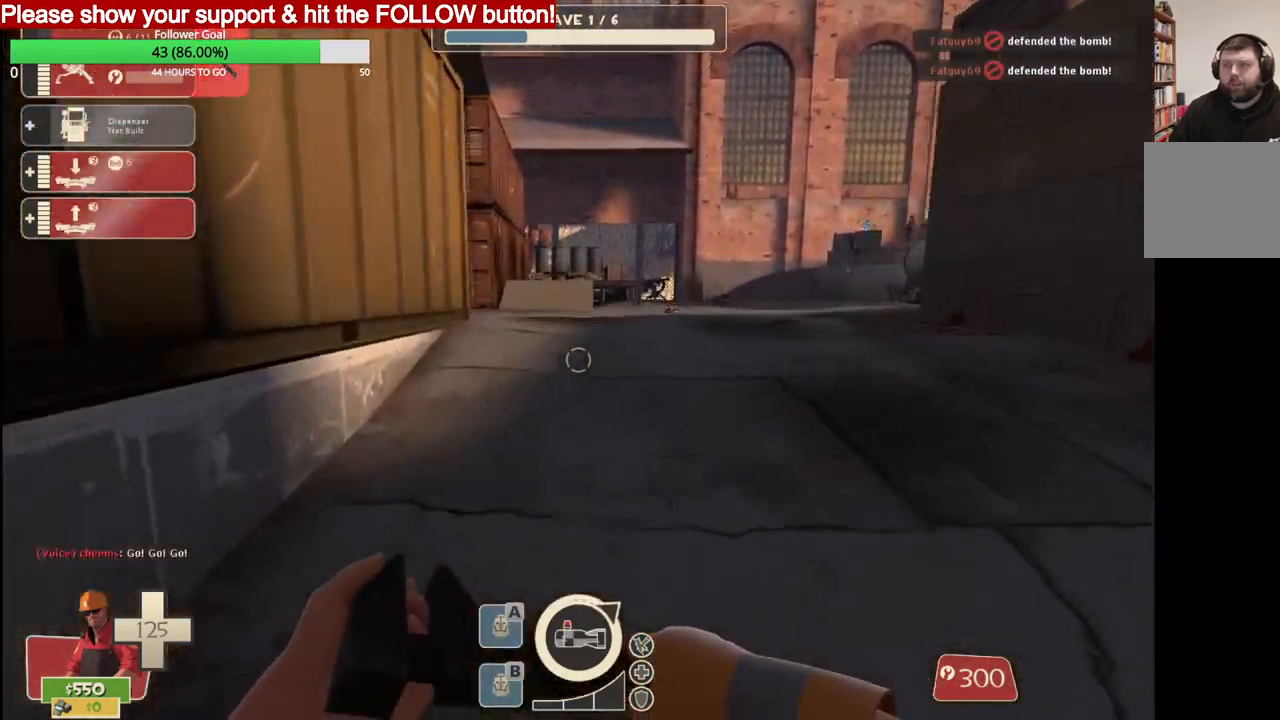
{"buttons": [], "left_stick": "up", "right_stick": "center", "events": []}
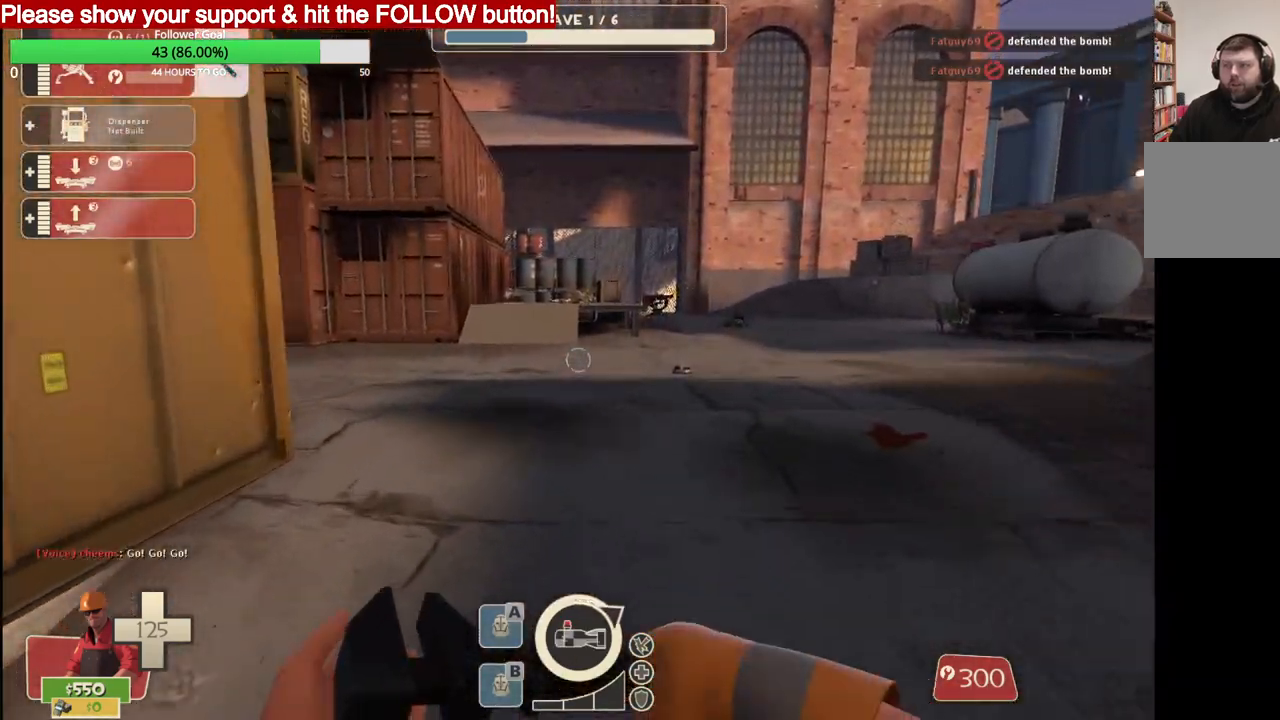
{"buttons": [], "left_stick": "up", "right_stick": "center", "events": []}
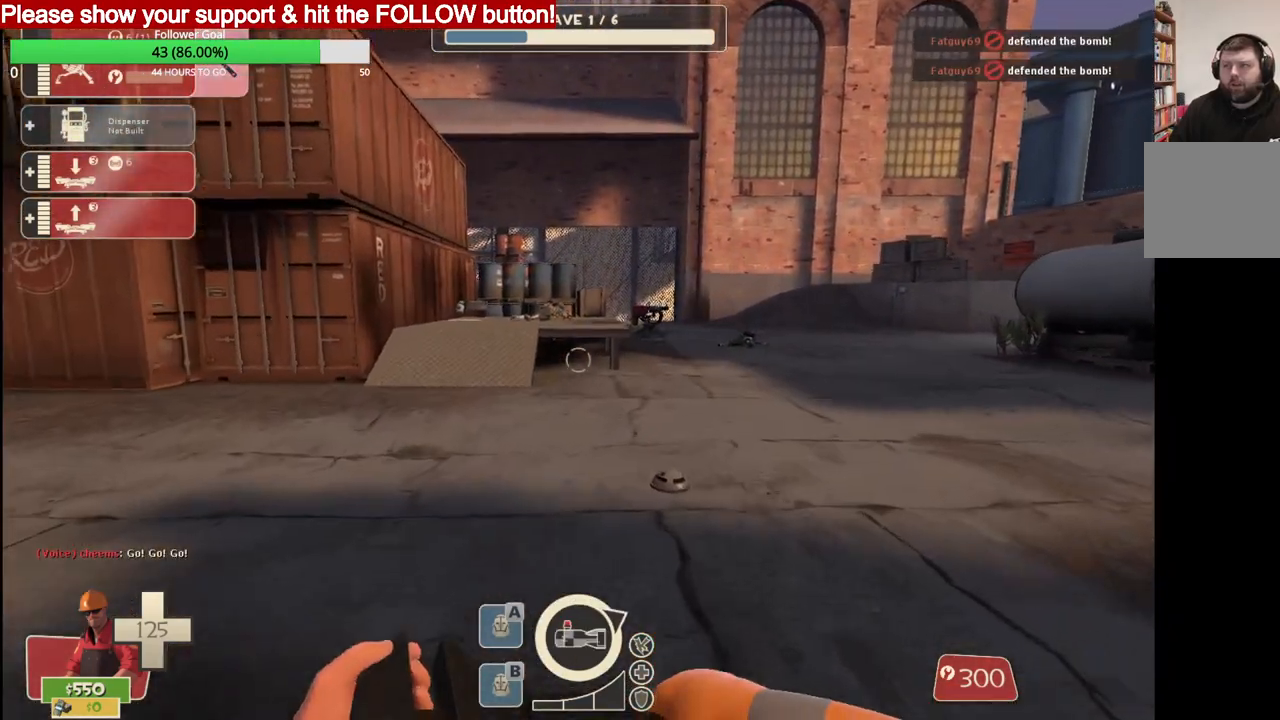
{"buttons": [], "left_stick": "up", "right_stick": "center", "events": []}
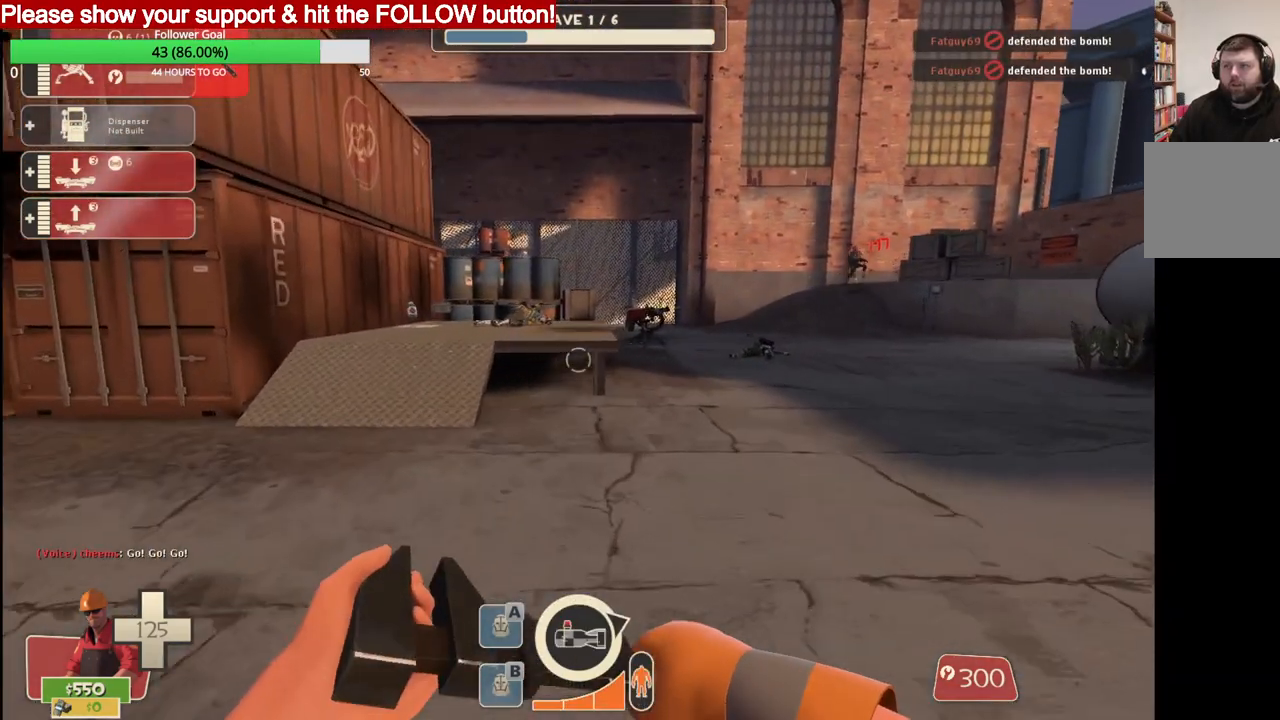
{"buttons": [], "left_stick": "up", "right_stick": "center", "events": []}
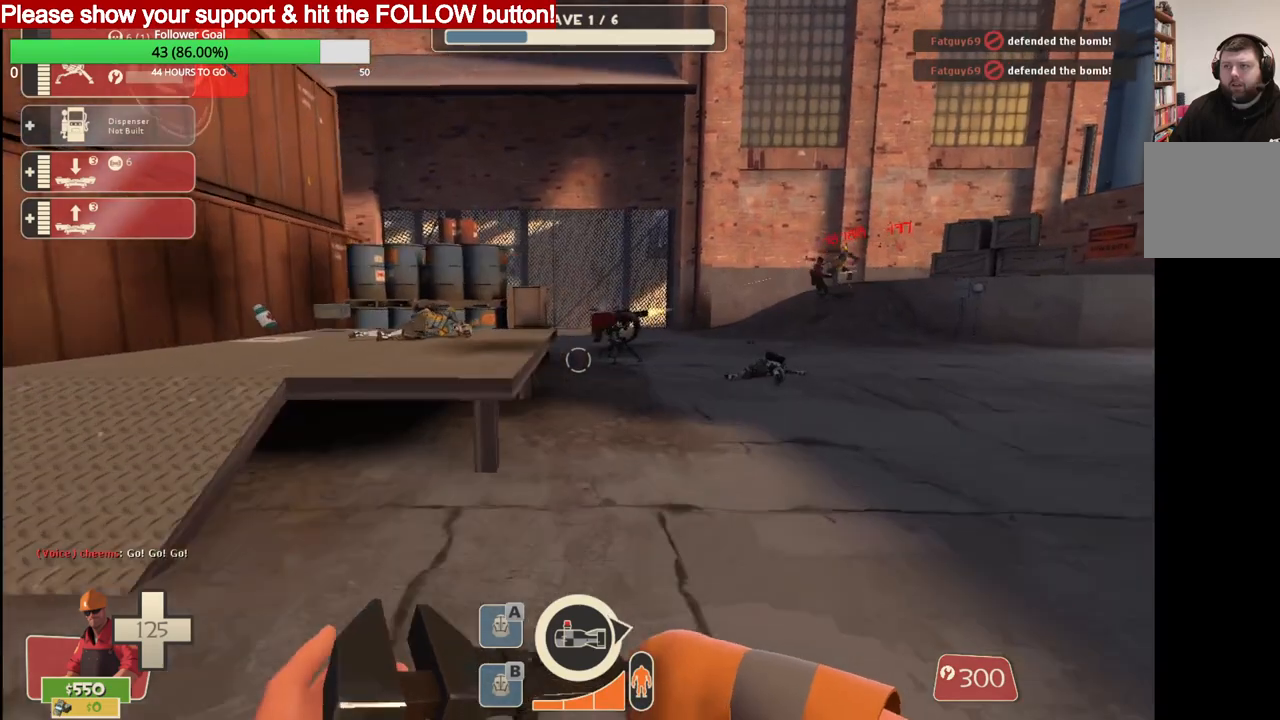
{"buttons": [], "left_stick": "up", "right_stick": "center", "events": []}
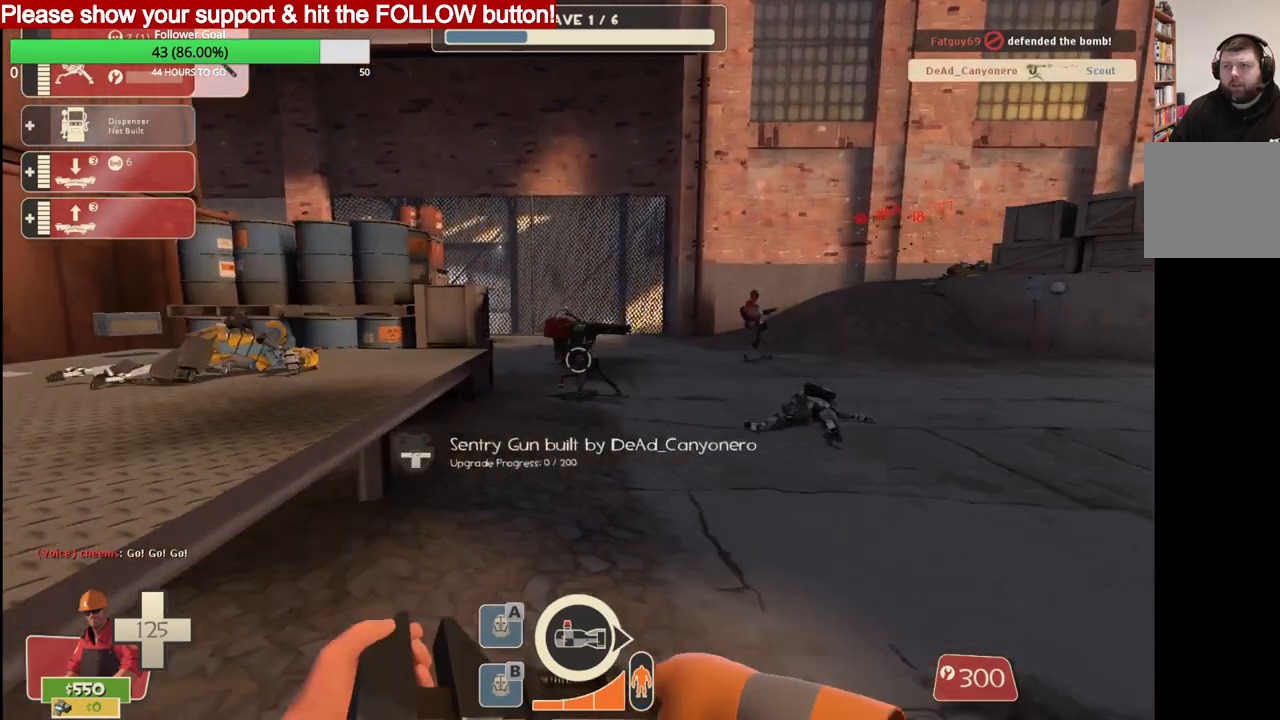
{"buttons": [], "left_stick": "up", "right_stick": "center", "events": []}
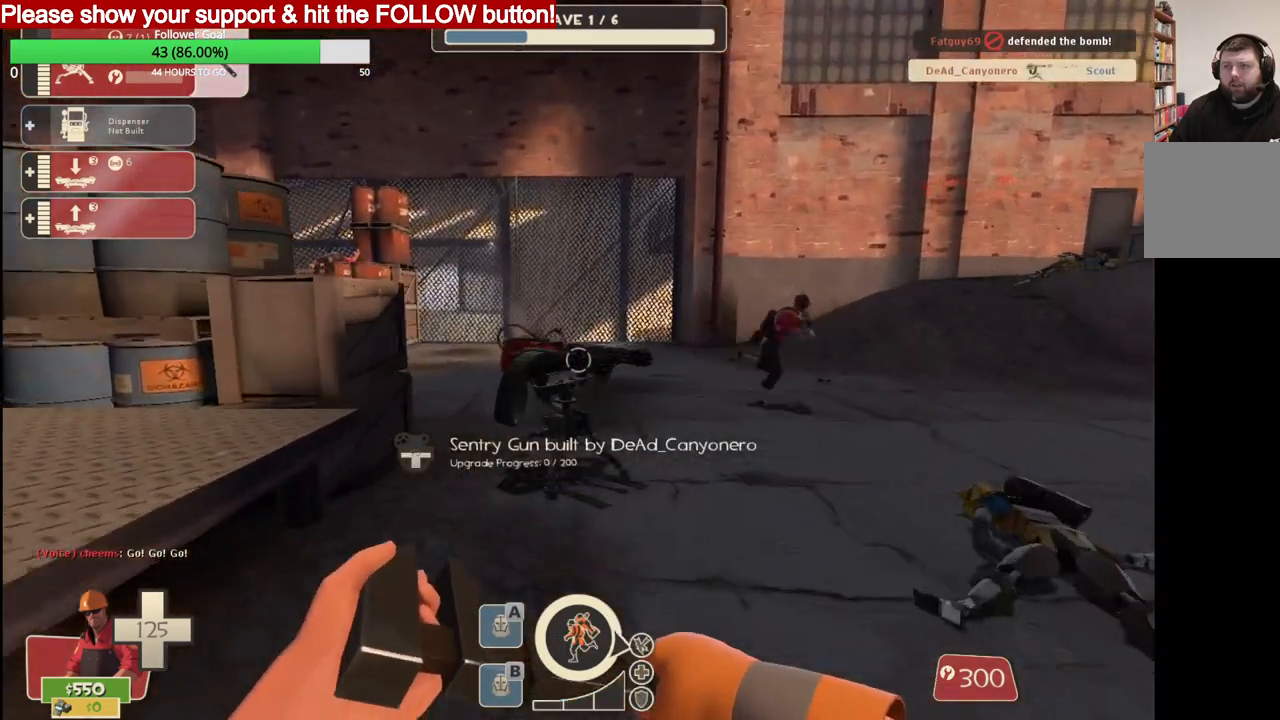
{"buttons": ["R2"], "left_stick": "up", "right_stick": "center", "events": [[167, "R2", "down"]]}
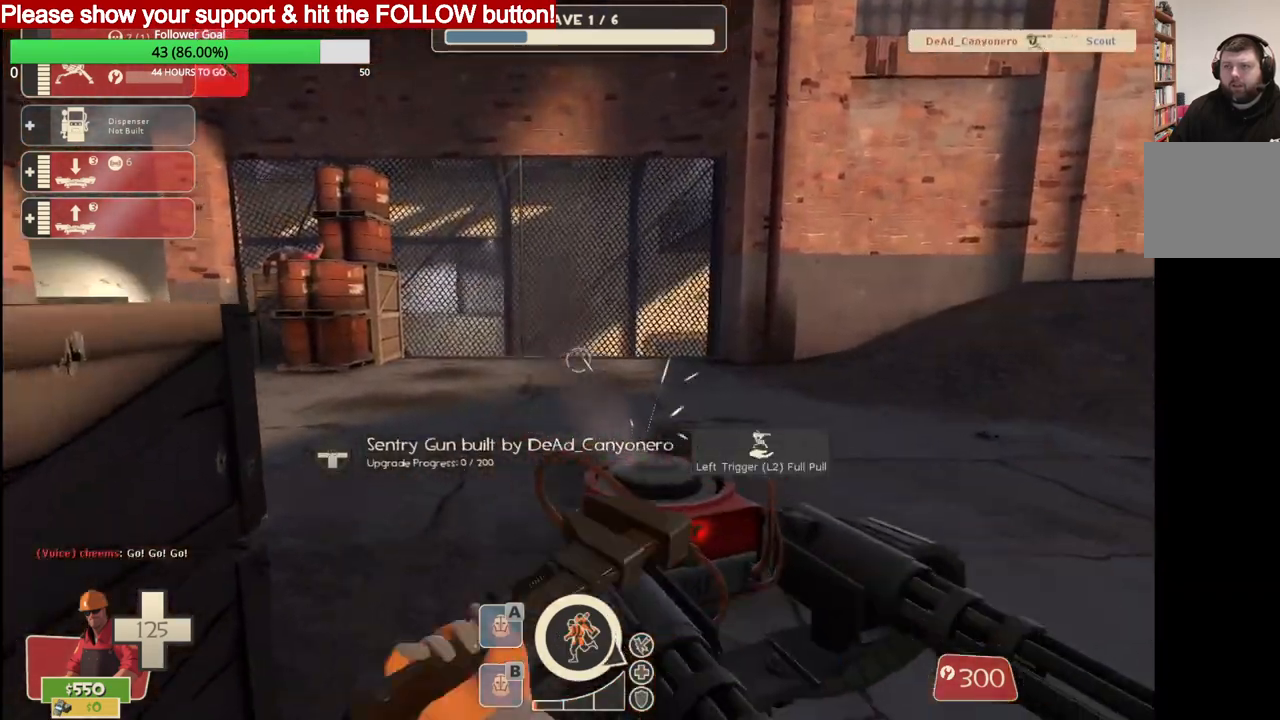
{"buttons": ["R2"], "left_stick": "center", "right_stick": "center", "events": [[117, "left_stick", "center"]]}
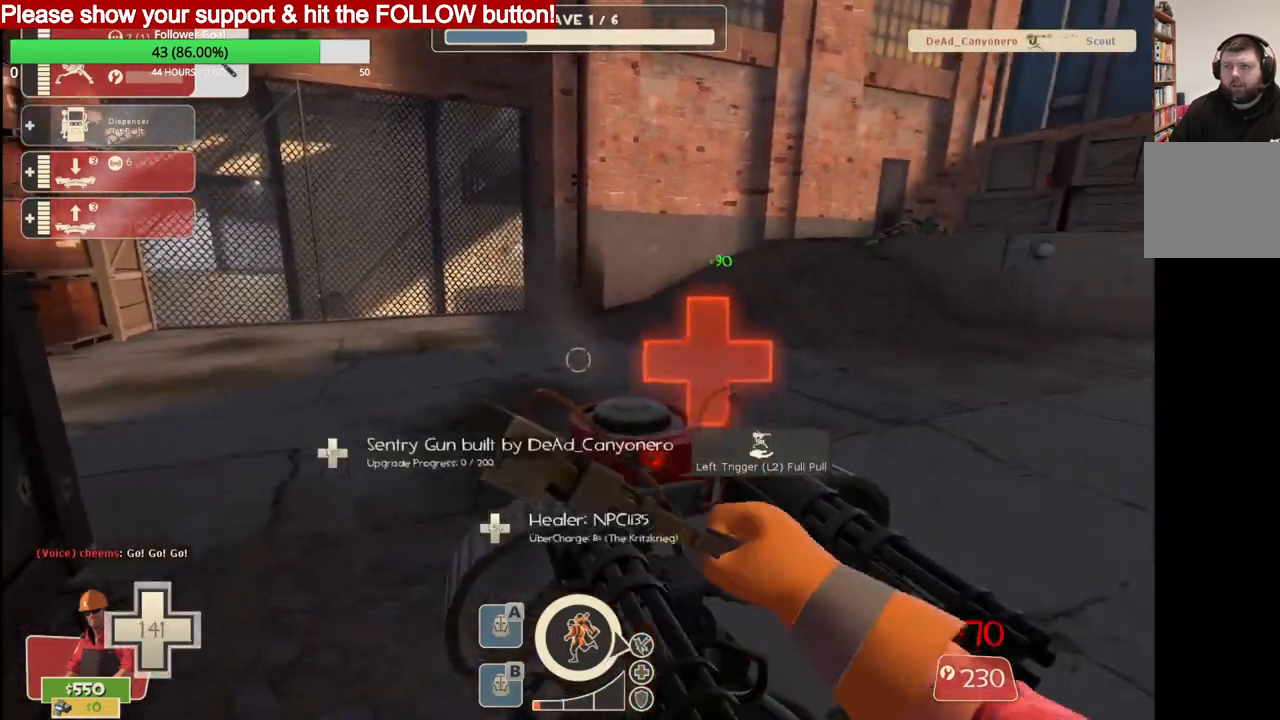
{"buttons": ["R2"], "left_stick": "center", "right_stick": "center", "events": []}
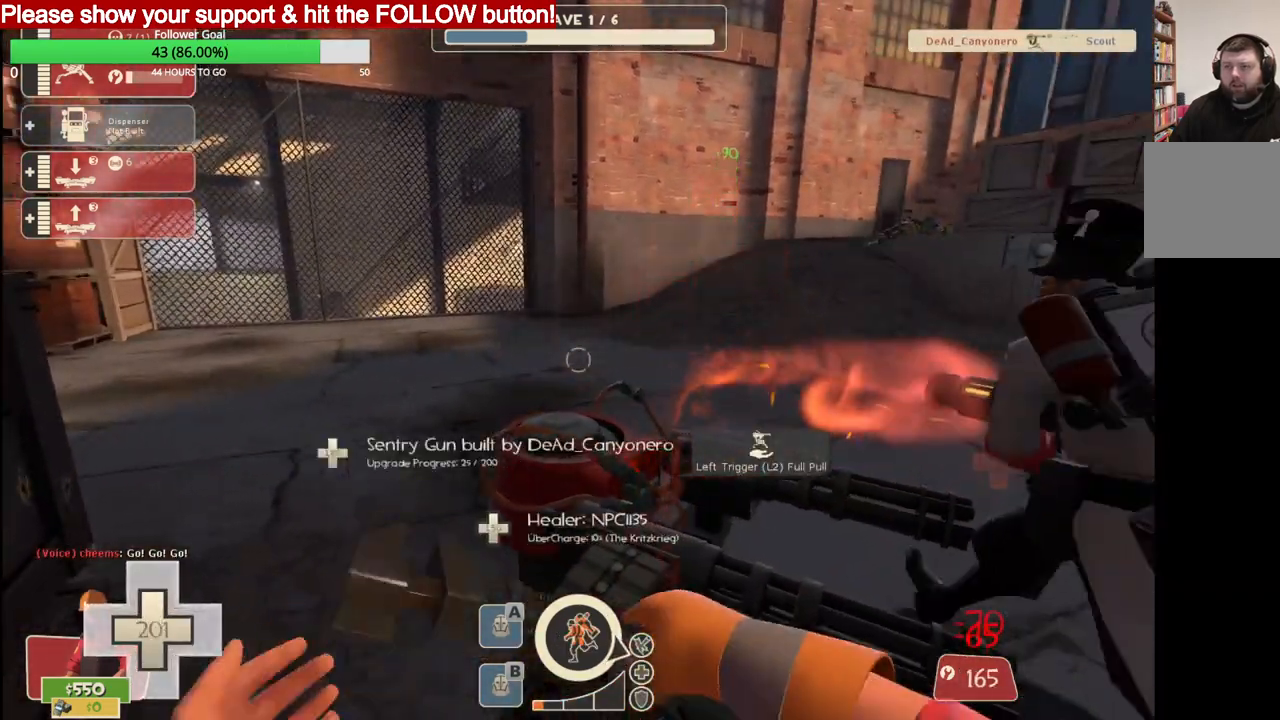
{"buttons": ["R2"], "left_stick": "center", "right_stick": "center", "events": []}
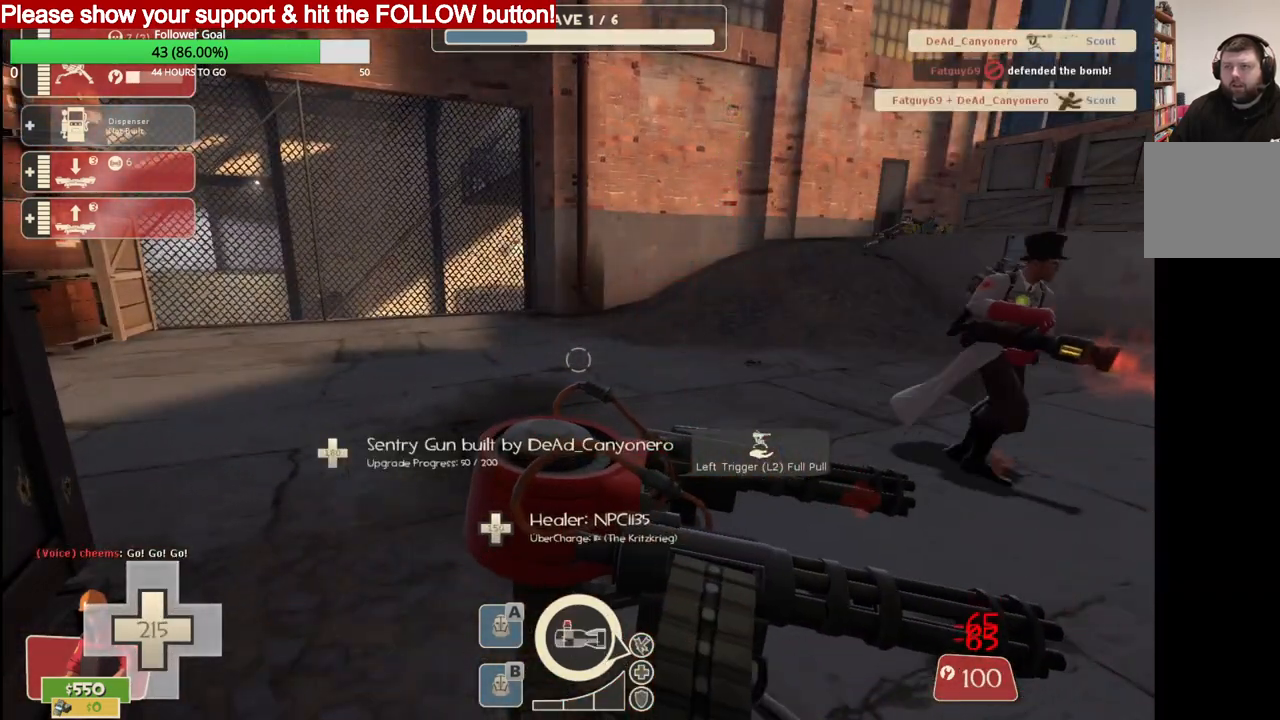
{"buttons": ["R2"], "left_stick": "center", "right_stick": "center", "events": []}
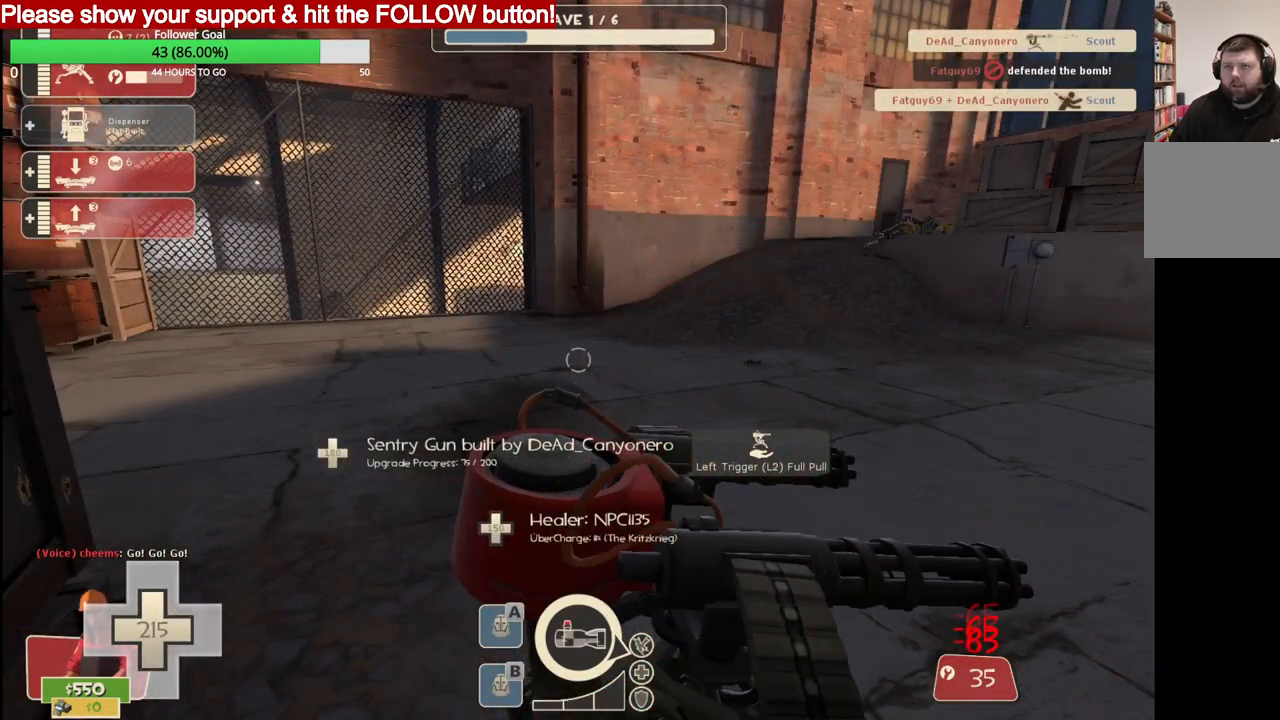
{"buttons": ["R2"], "left_stick": "center", "right_stick": "center", "events": []}
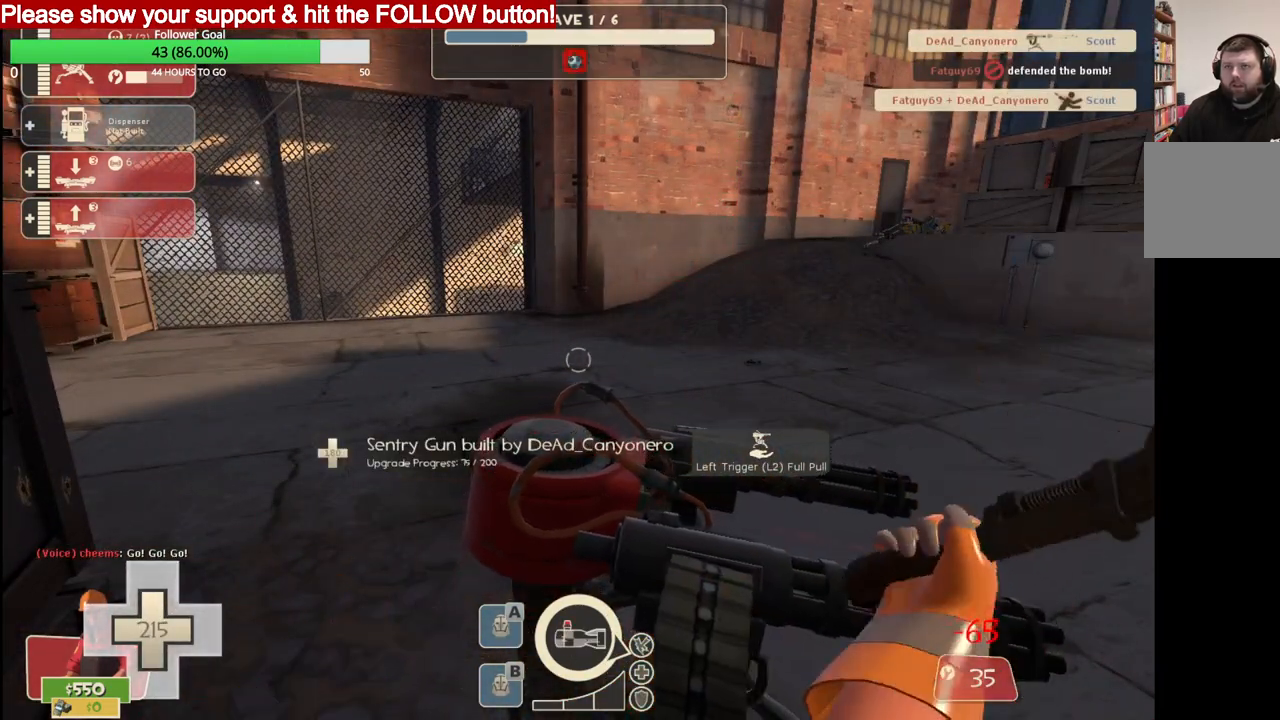
{"buttons": ["R2"], "left_stick": "center", "right_stick": "center", "events": []}
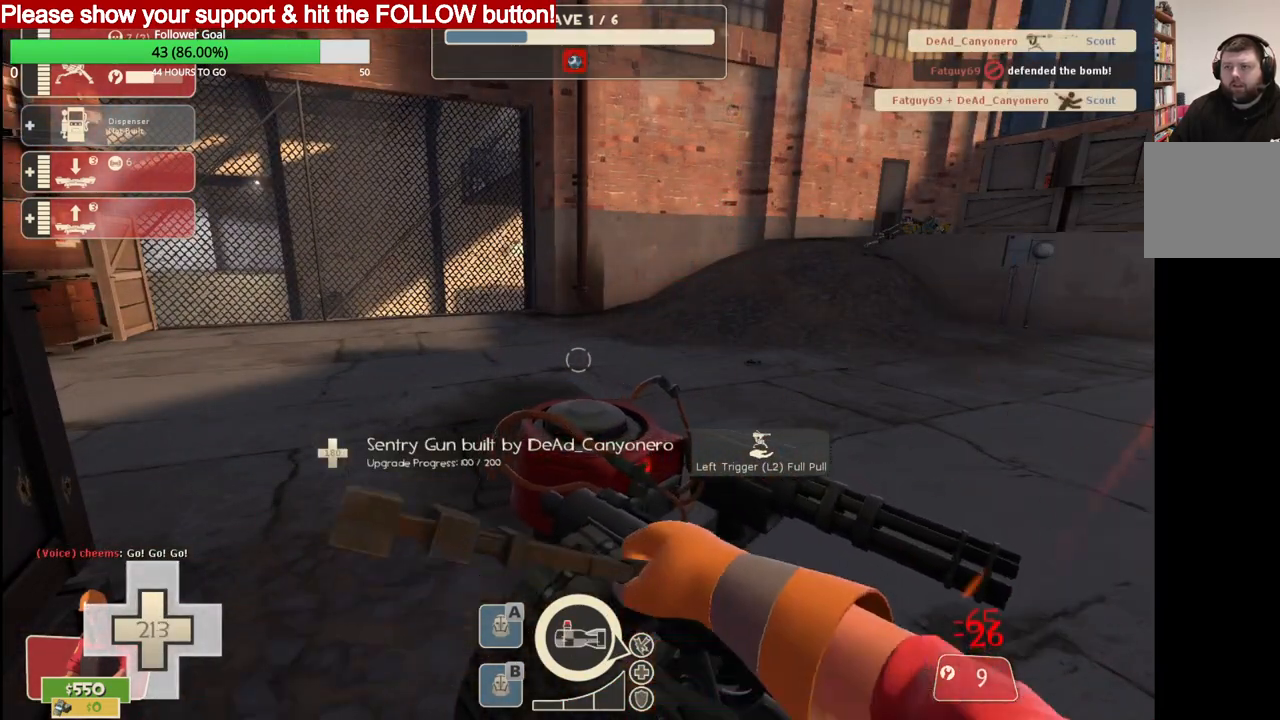
{"buttons": [], "left_stick": "center", "right_stick": "up-right", "events": [[400, "R2", "up"], [450, "right_stick", "up-right"]]}
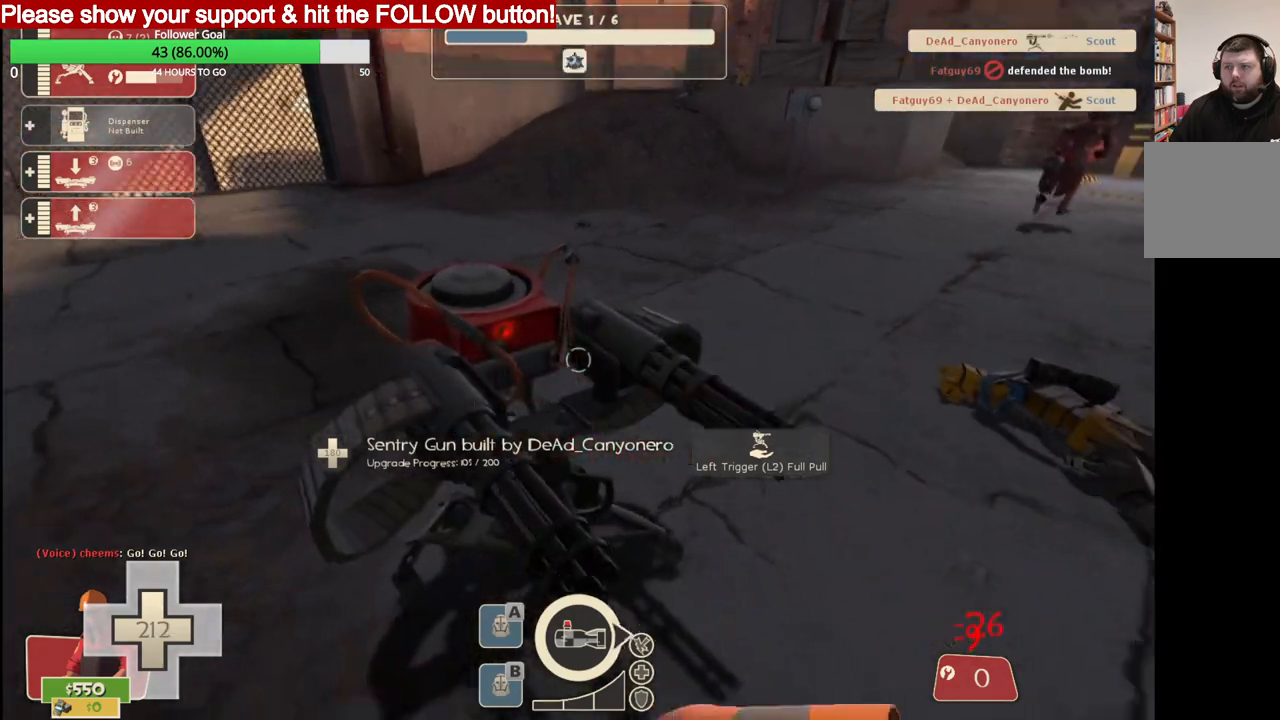
{"buttons": [], "left_stick": "center", "right_stick": "center", "events": [[17, "right_stick", "center"], [183, "L2", "down"], [400, "L2", "up"]]}
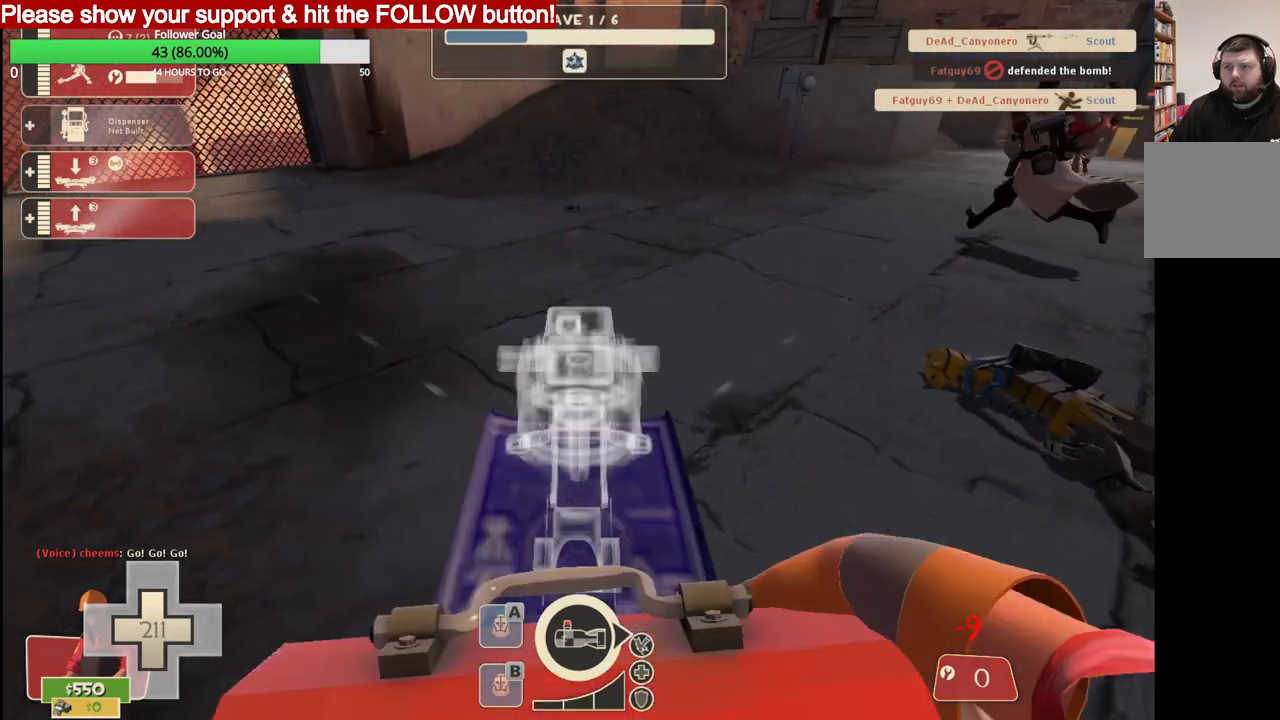
{"buttons": [], "left_stick": "up", "right_stick": "right", "events": [[67, "left_stick", "up-right"], [100, "right_stick", "right"], [367, "left_stick", "up"]]}
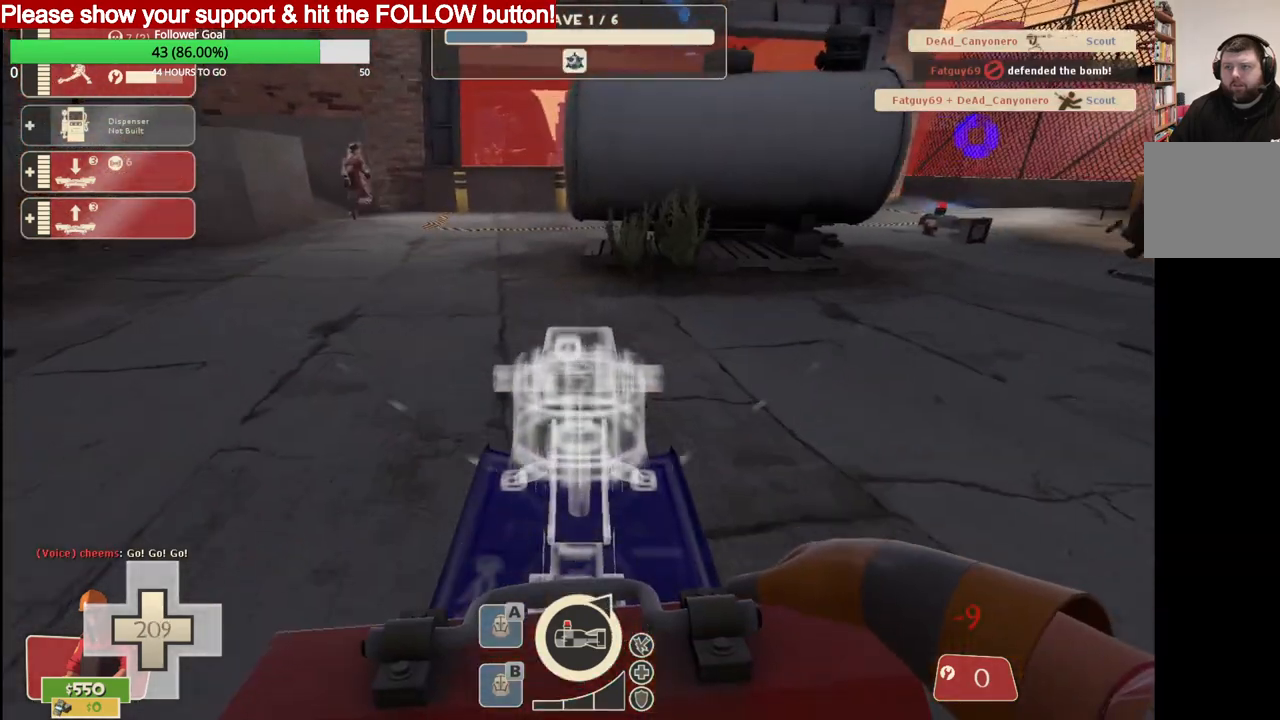
{"buttons": [], "left_stick": "up-right", "right_stick": "right", "events": [[167, "left_stick", "up-right"]]}
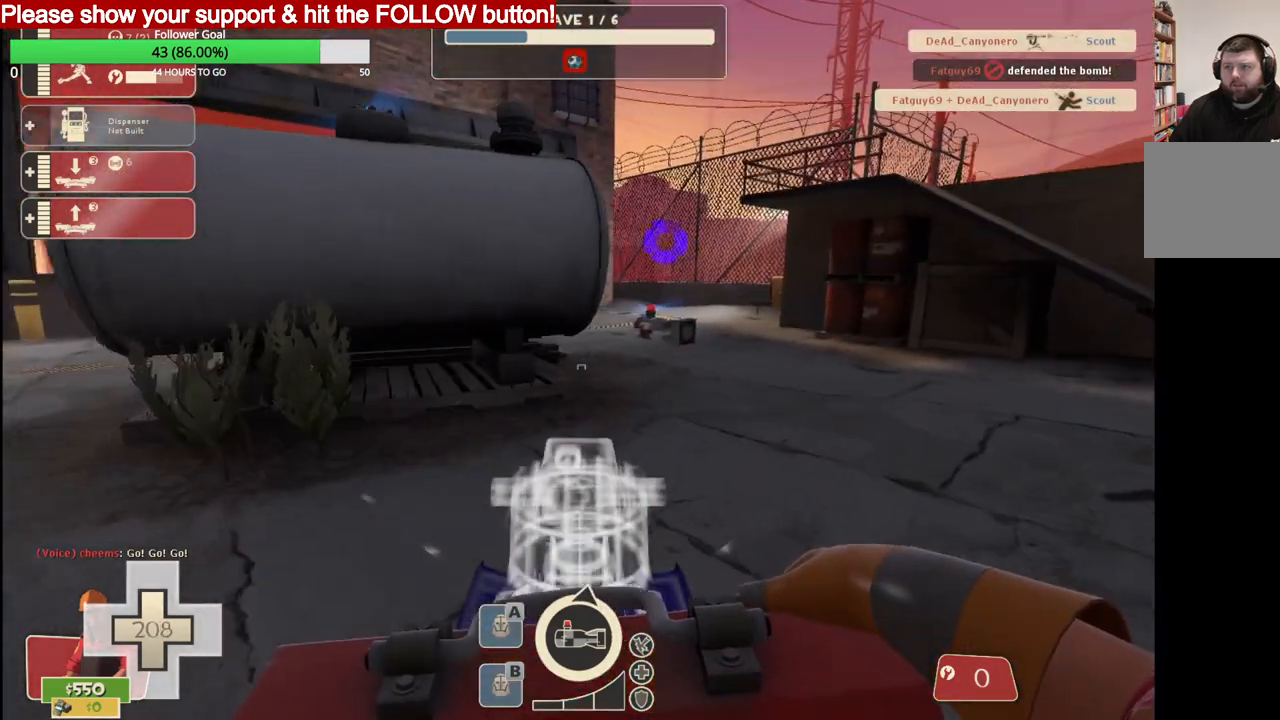
{"buttons": [], "left_stick": "up-right", "right_stick": "right", "events": []}
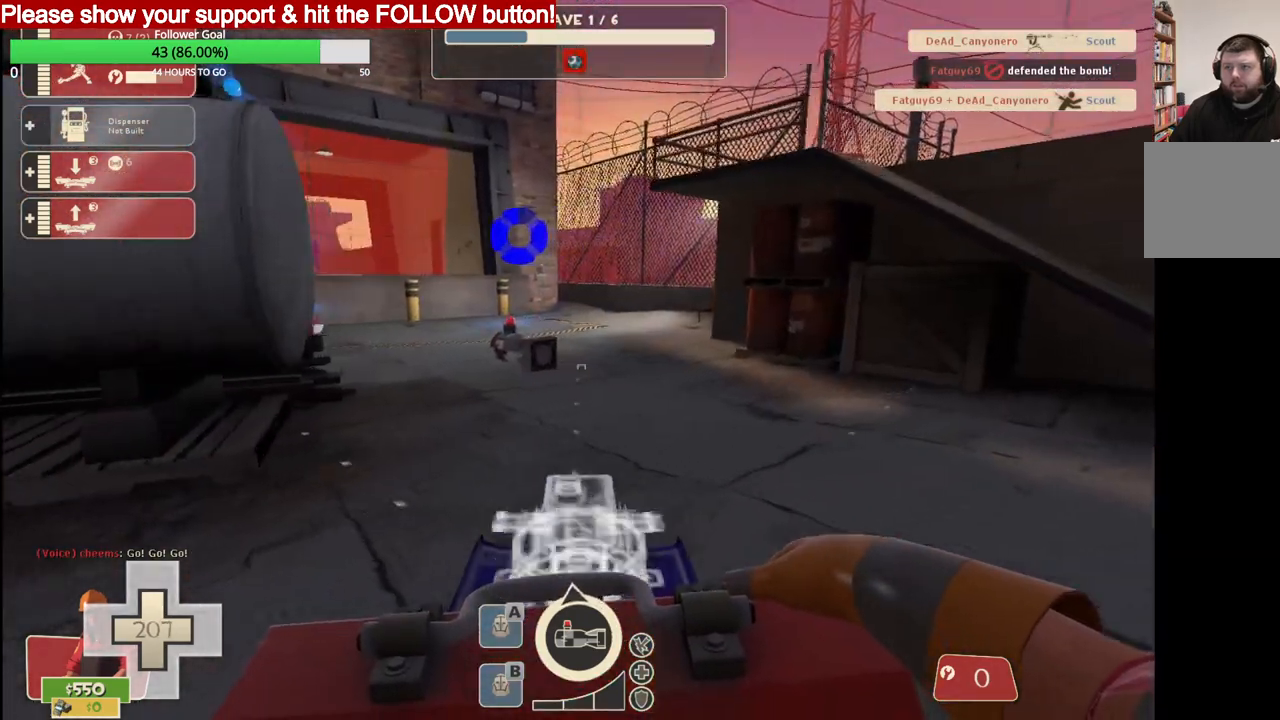
{"buttons": [], "left_stick": "up-right", "right_stick": "center", "events": [[483, "right_stick", "center"]]}
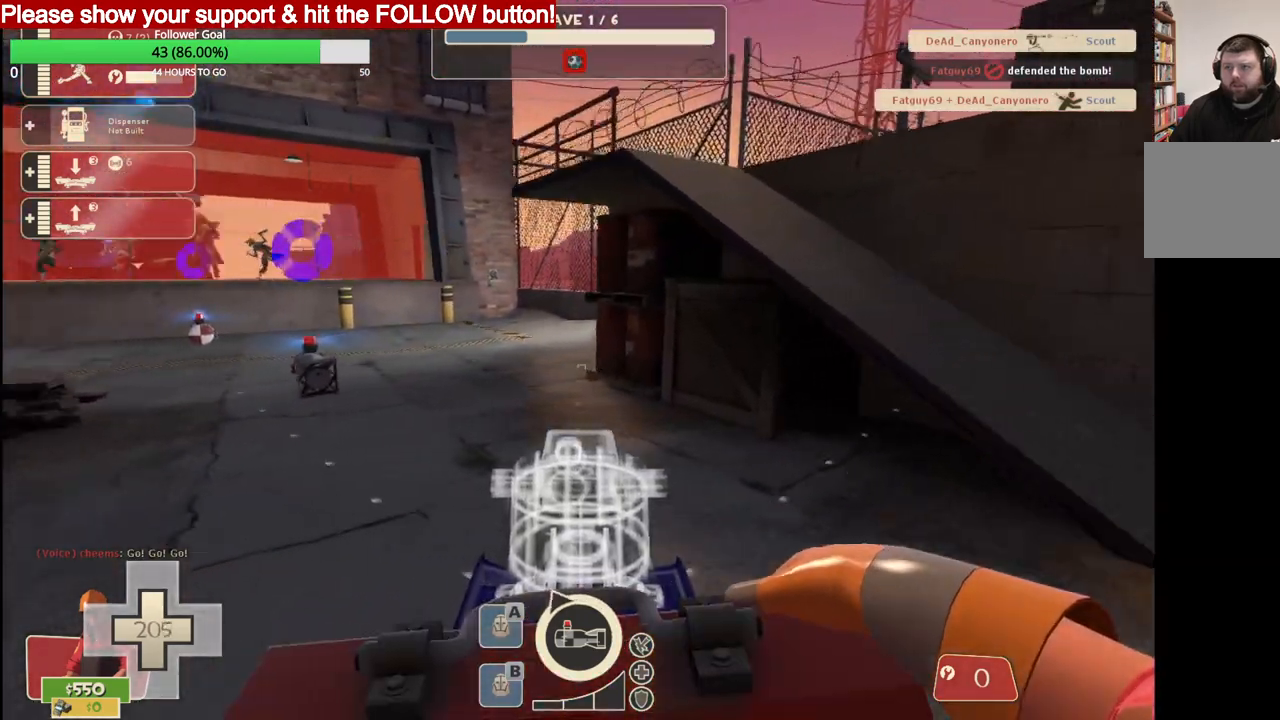
{"buttons": [], "left_stick": "right", "right_stick": "center", "events": [[183, "left_stick", "right"]]}
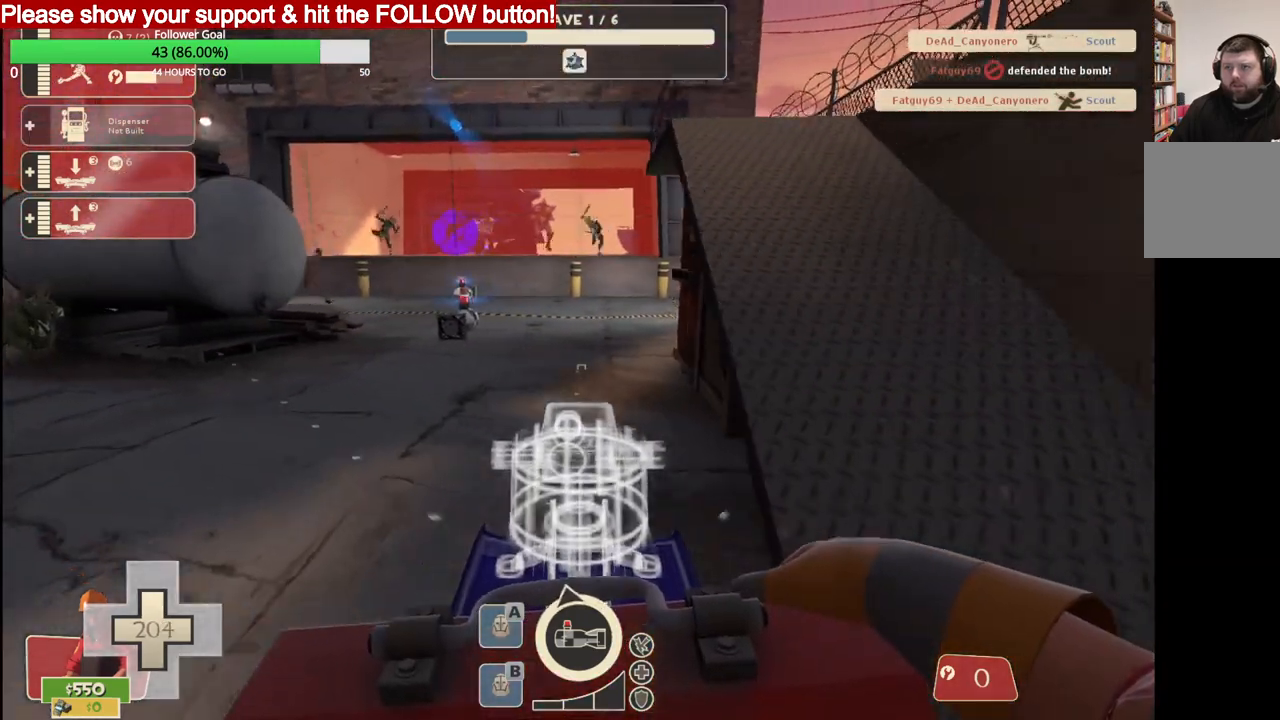
{"buttons": [], "left_stick": "center", "right_stick": "center", "events": [[100, "left_stick", "down-right"], [267, "R2", "down"], [333, "left_stick", "down"], [400, "R2", "up"], [433, "left_stick", "center"]]}
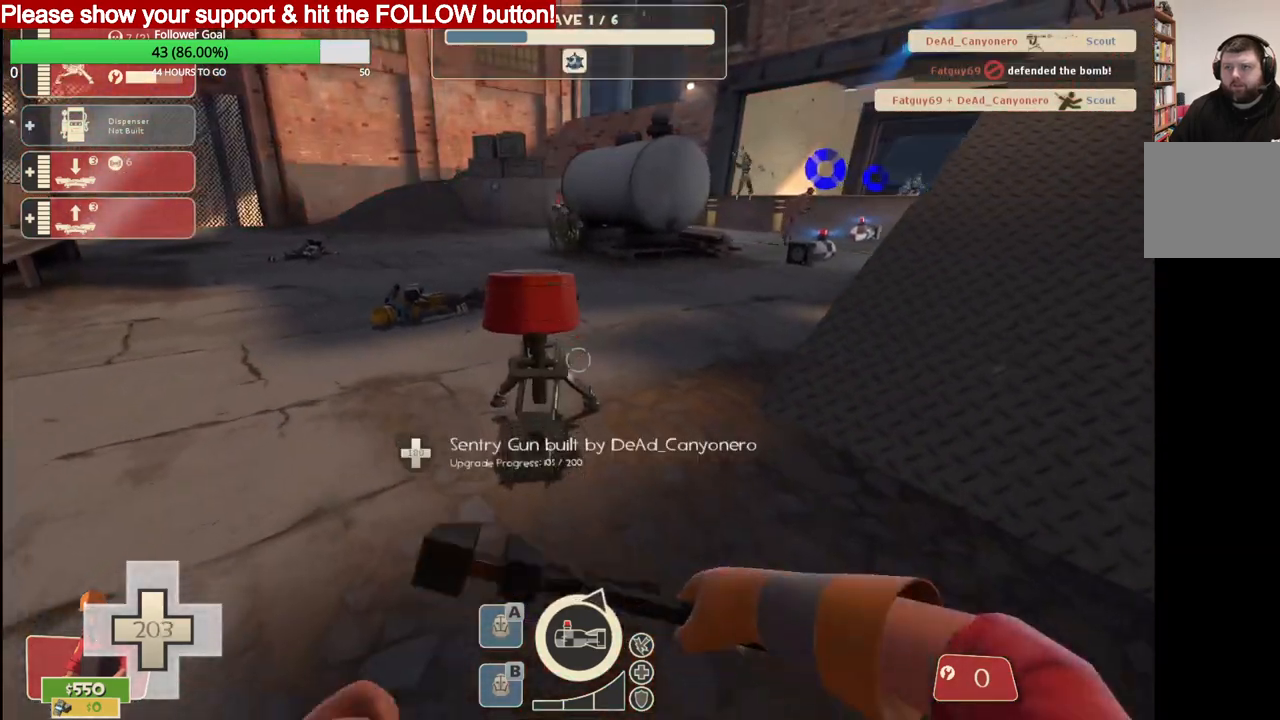
{"buttons": [], "left_stick": "center", "right_stick": "center", "events": []}
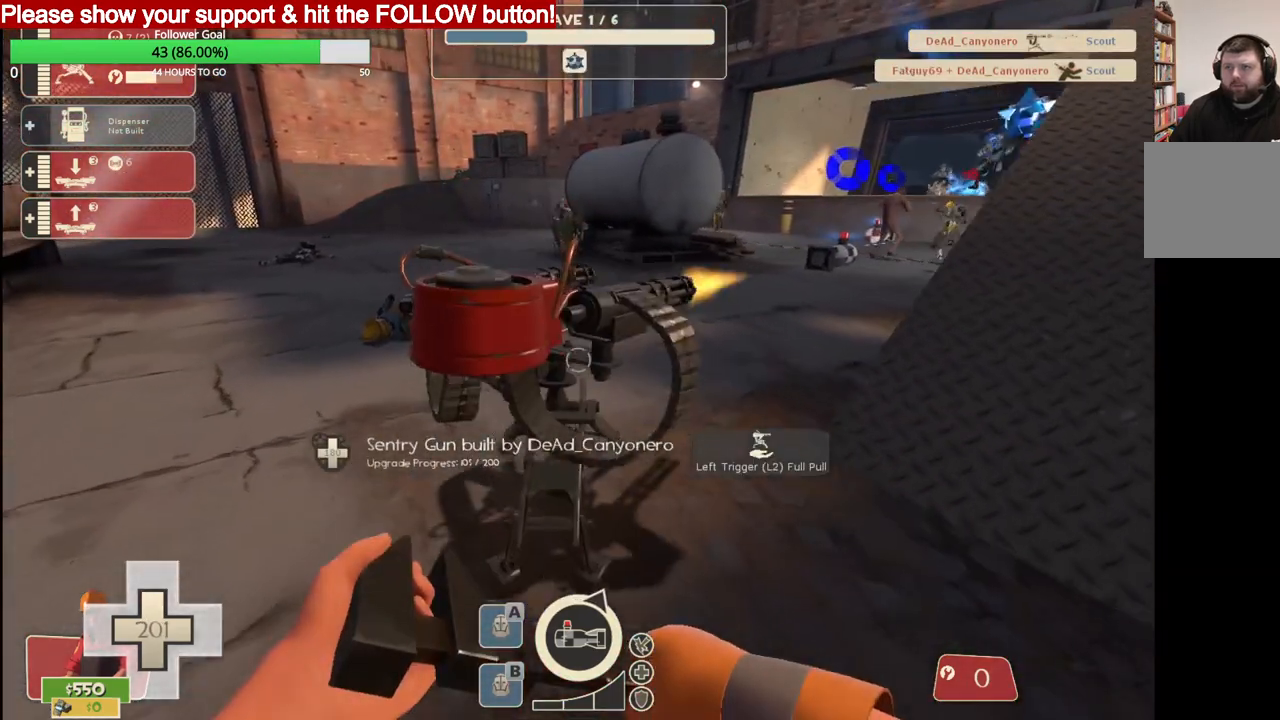
{"buttons": [], "left_stick": "center", "right_stick": "center", "events": [[383, "right_stick", "right"], [500, "right_stick", "center"]]}
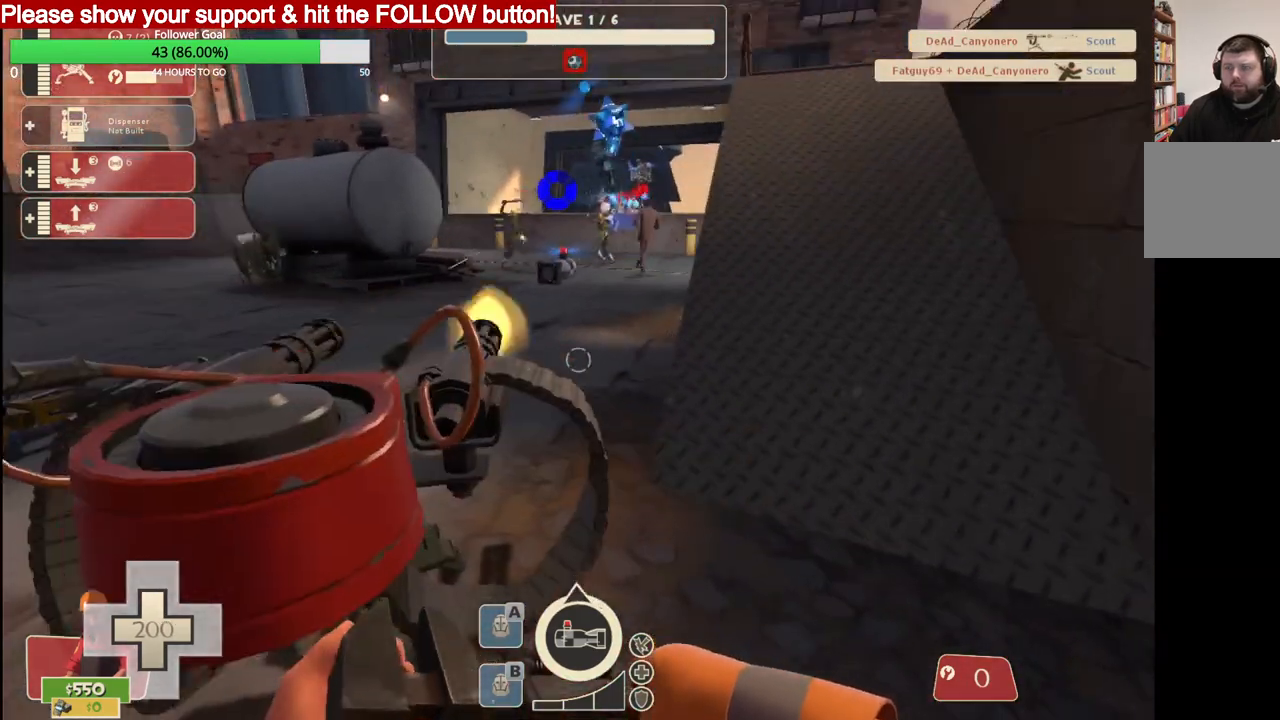
{"buttons": [], "left_stick": "center", "right_stick": "center", "events": []}
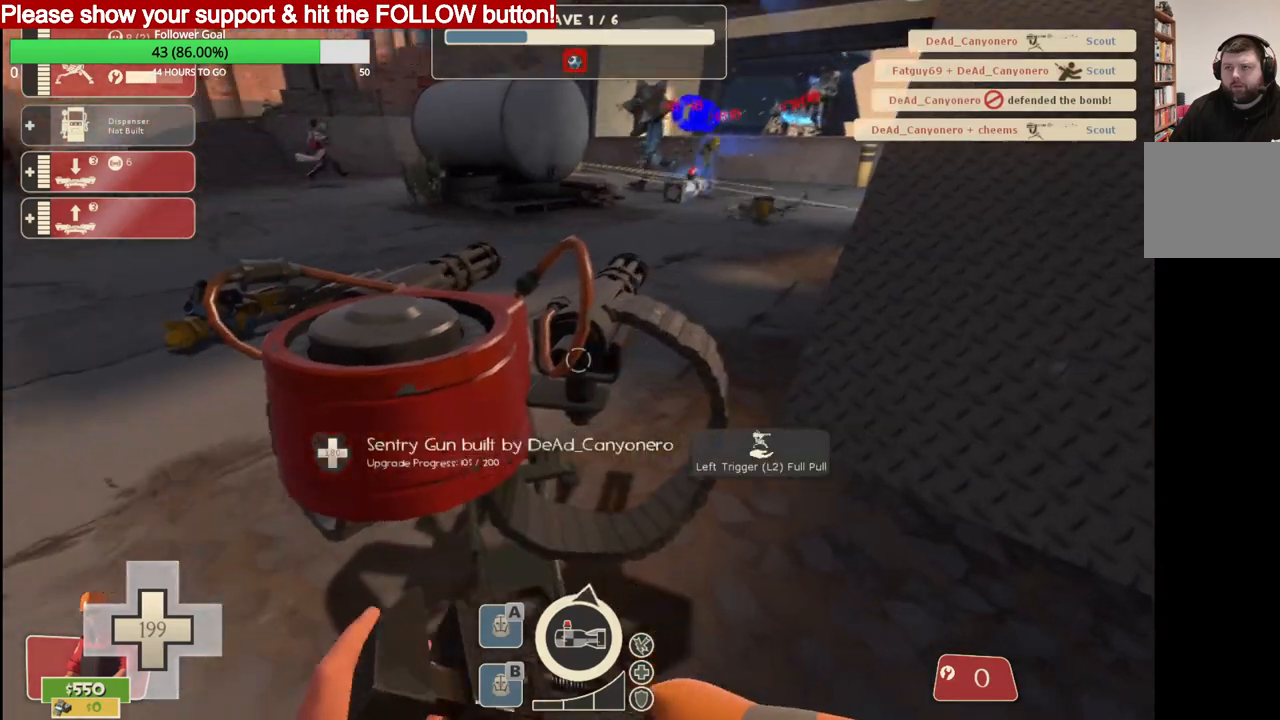
{"buttons": [], "left_stick": "center", "right_stick": "center", "events": []}
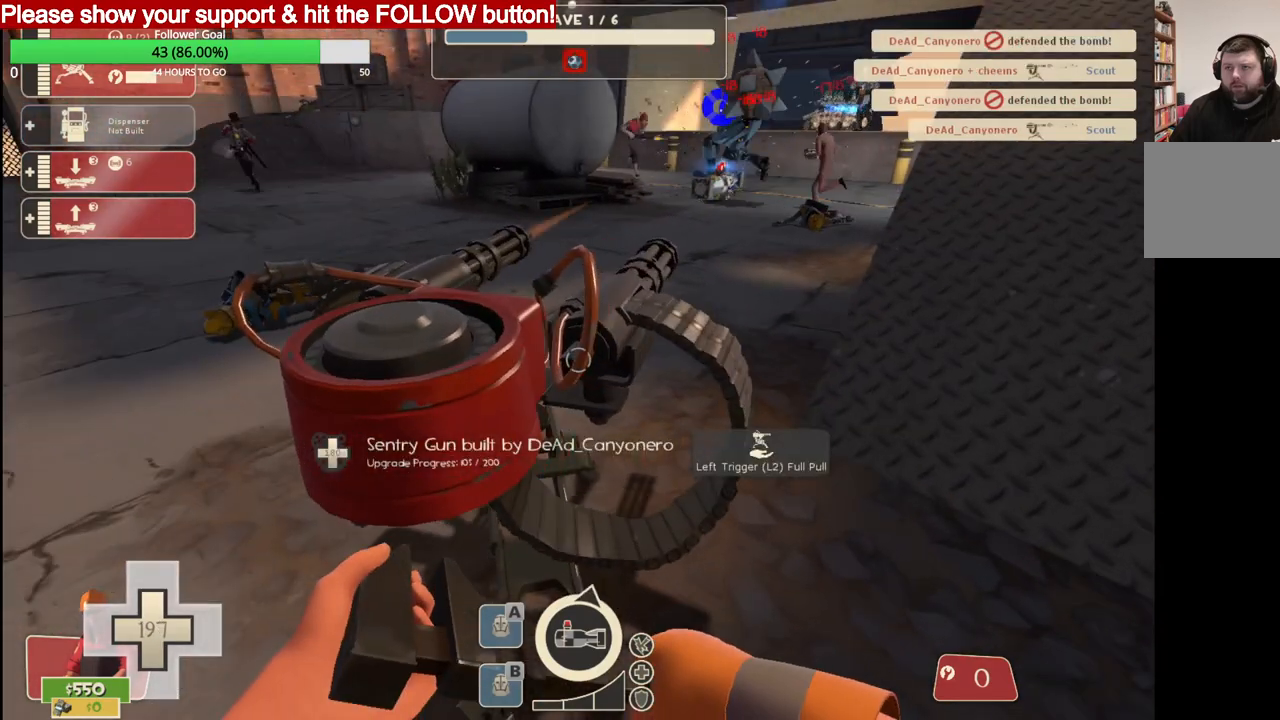
{"buttons": [], "left_stick": "center", "right_stick": "center", "events": []}
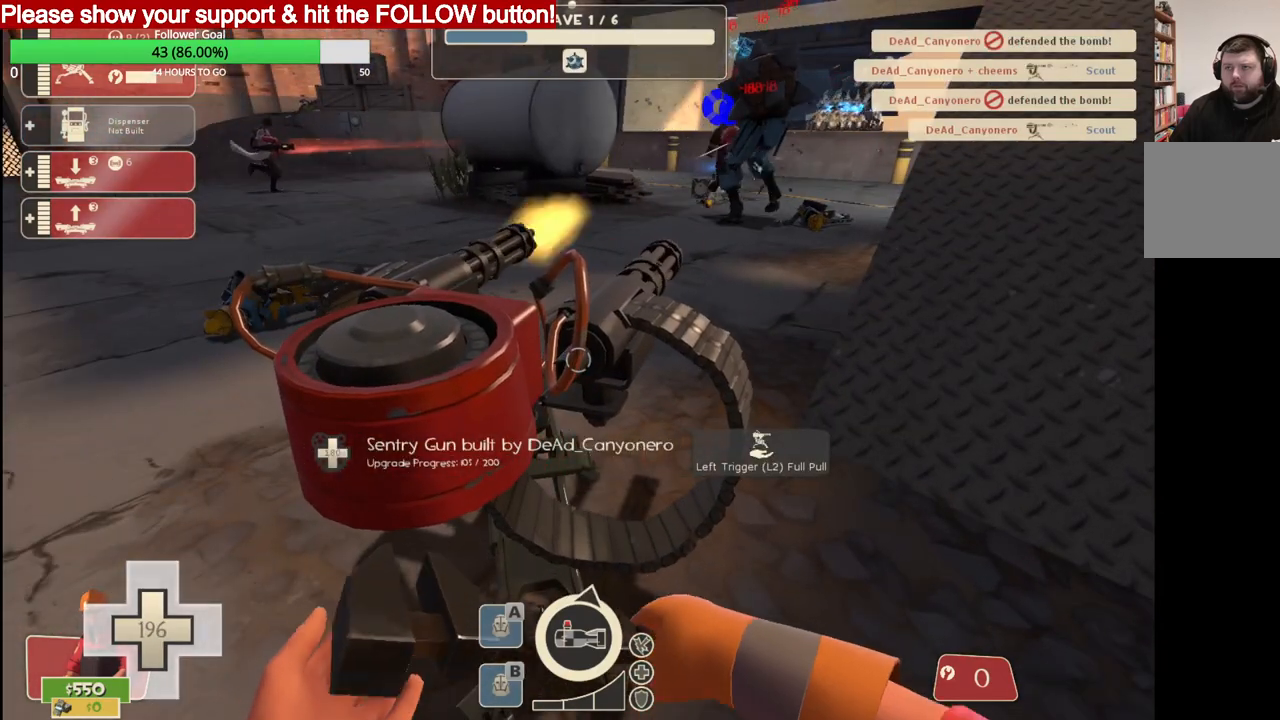
{"buttons": [], "left_stick": "center", "right_stick": "center", "events": [[117, "L2", "down"], [200, "left_stick", "up"], [333, "L2", "up"], [383, "left_stick", "center"]]}
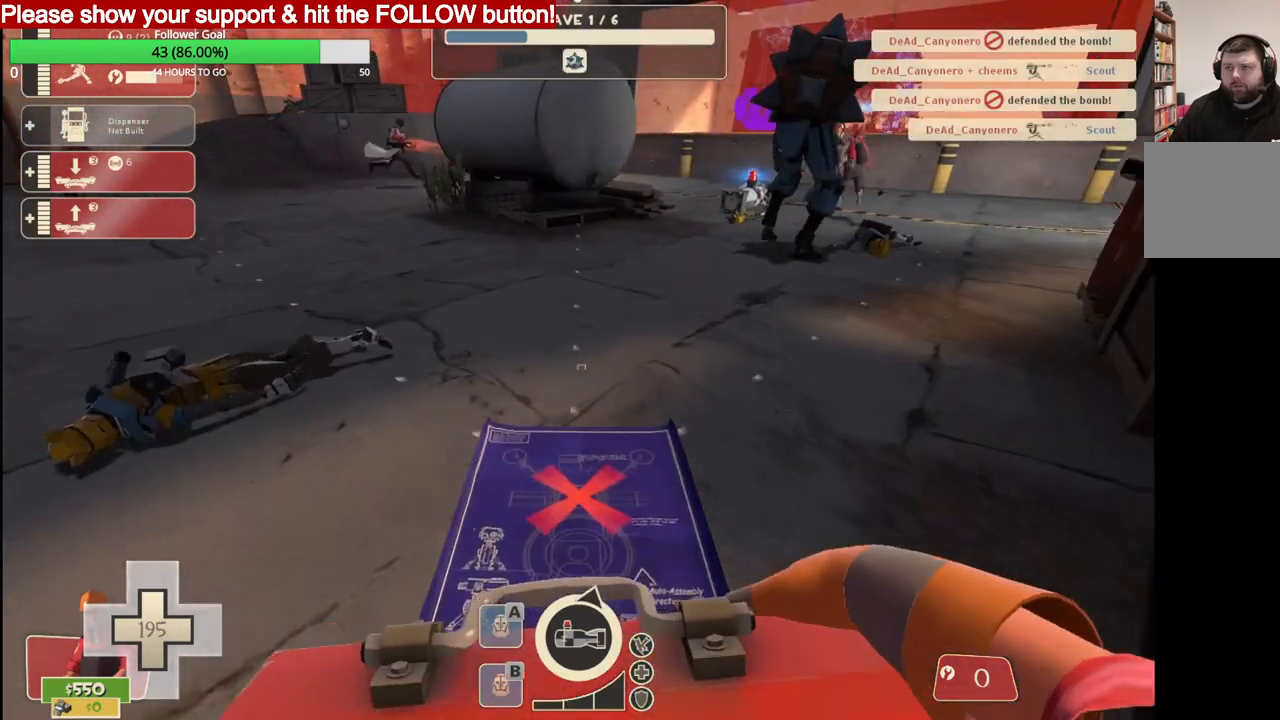
{"buttons": [], "left_stick": "up", "right_stick": "center", "events": [[83, "left_stick", "up"]]}
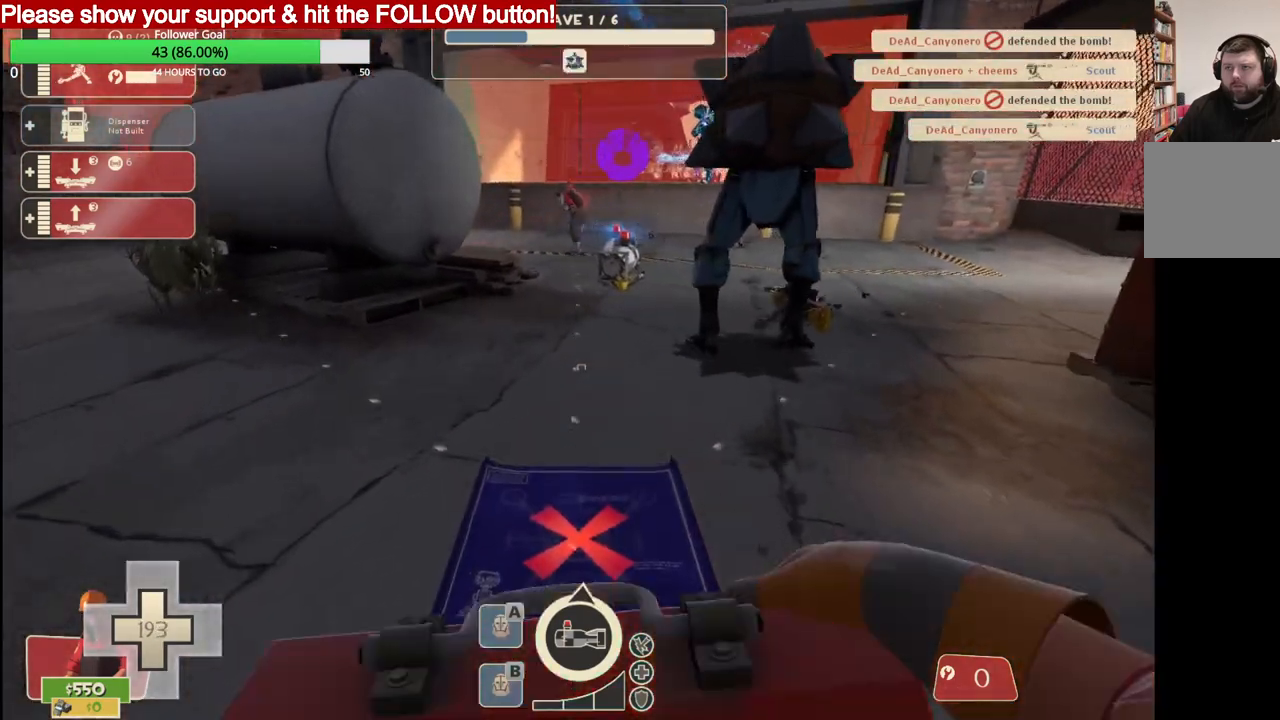
{"buttons": [], "left_stick": "down-right", "right_stick": "right", "events": [[33, "left_stick", "up-right"], [350, "left_stick", "right"], [383, "right_stick", "right"], [467, "left_stick", "down-right"]]}
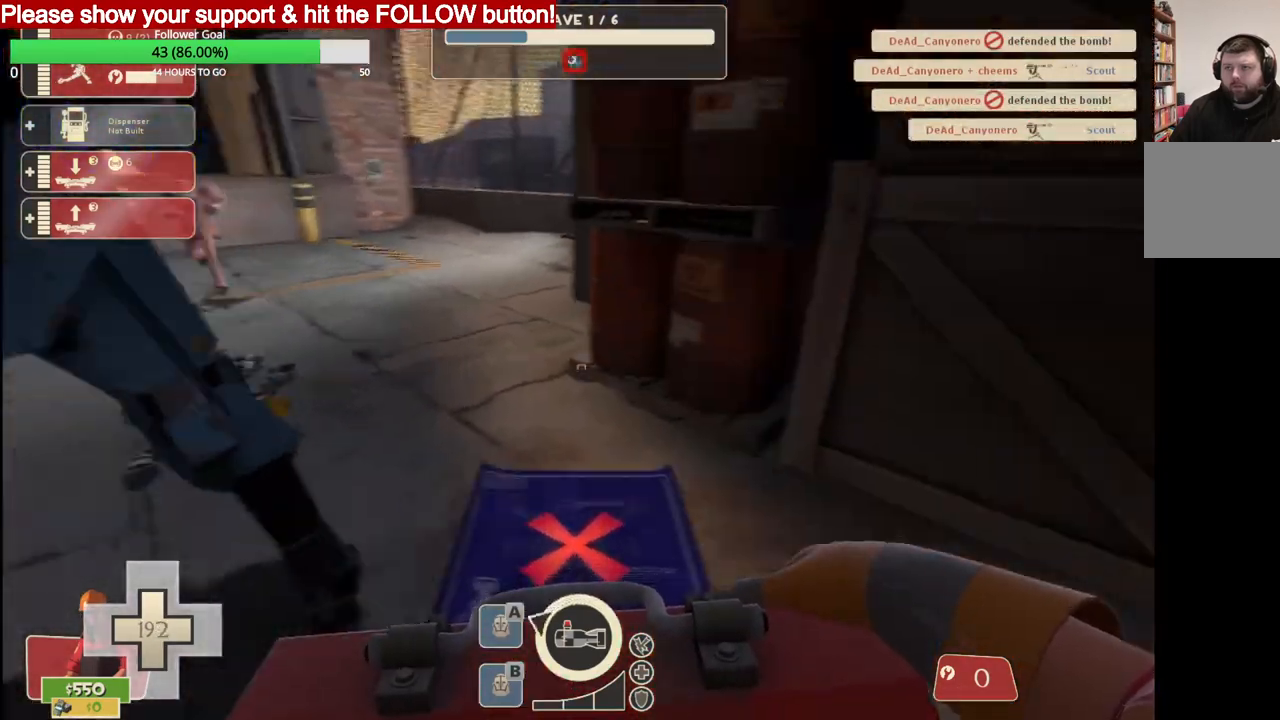
{"buttons": [], "left_stick": "down-right", "right_stick": "right", "events": []}